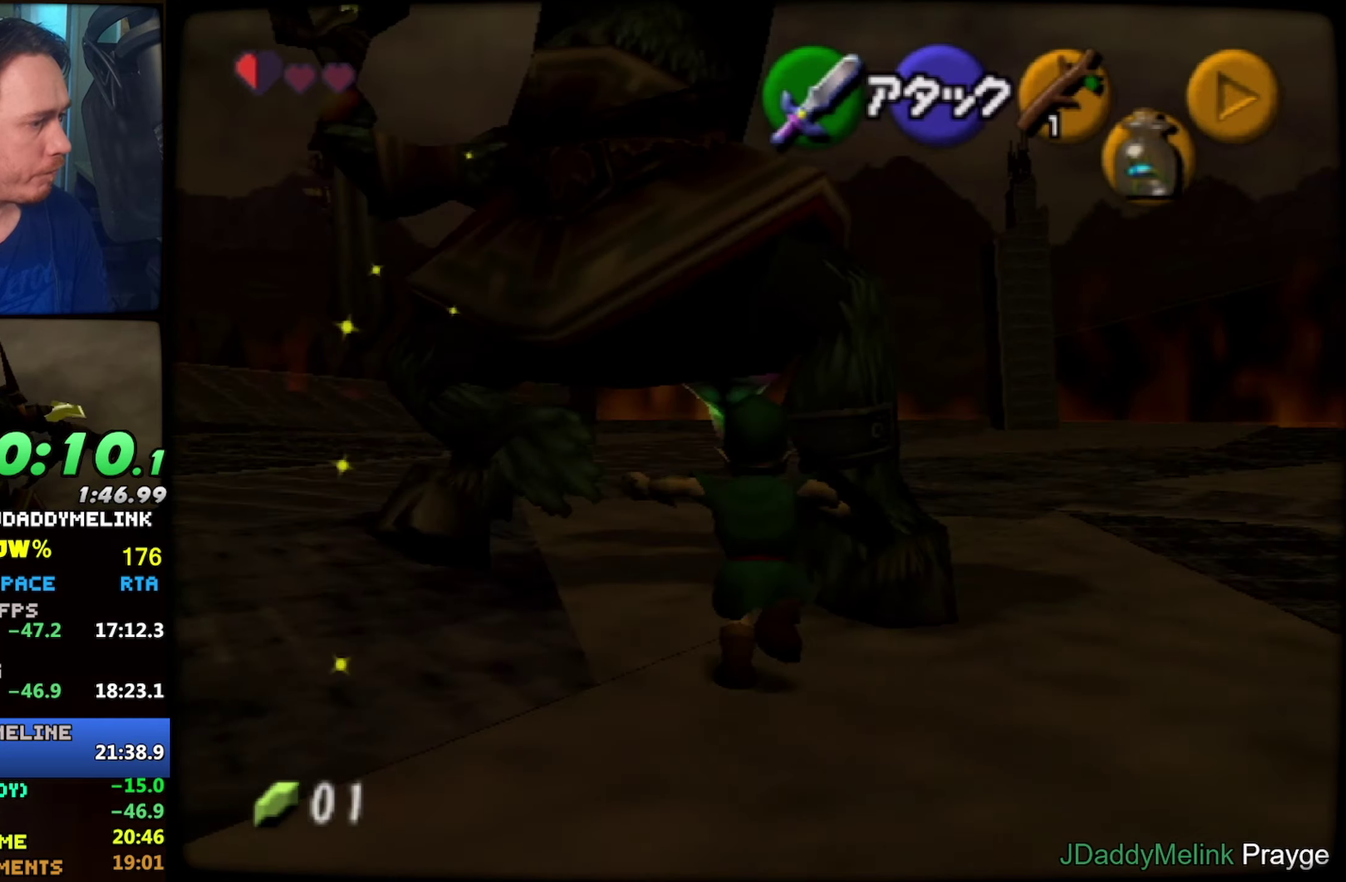
Gameplay with a controller (Nintendo layout); each line is a JSON object with the inputs held at the frame after it. "events" lists button and stick changes between this image and that frame as [ms after this image, input, new state], when the widget could be followed in between. Not read: L3 R3.
{"buttons": [], "left_stick": "up", "events": [[33, "A", "up"], [166, "left_stick", "up-left"], [400, "left_stick", "up"]]}
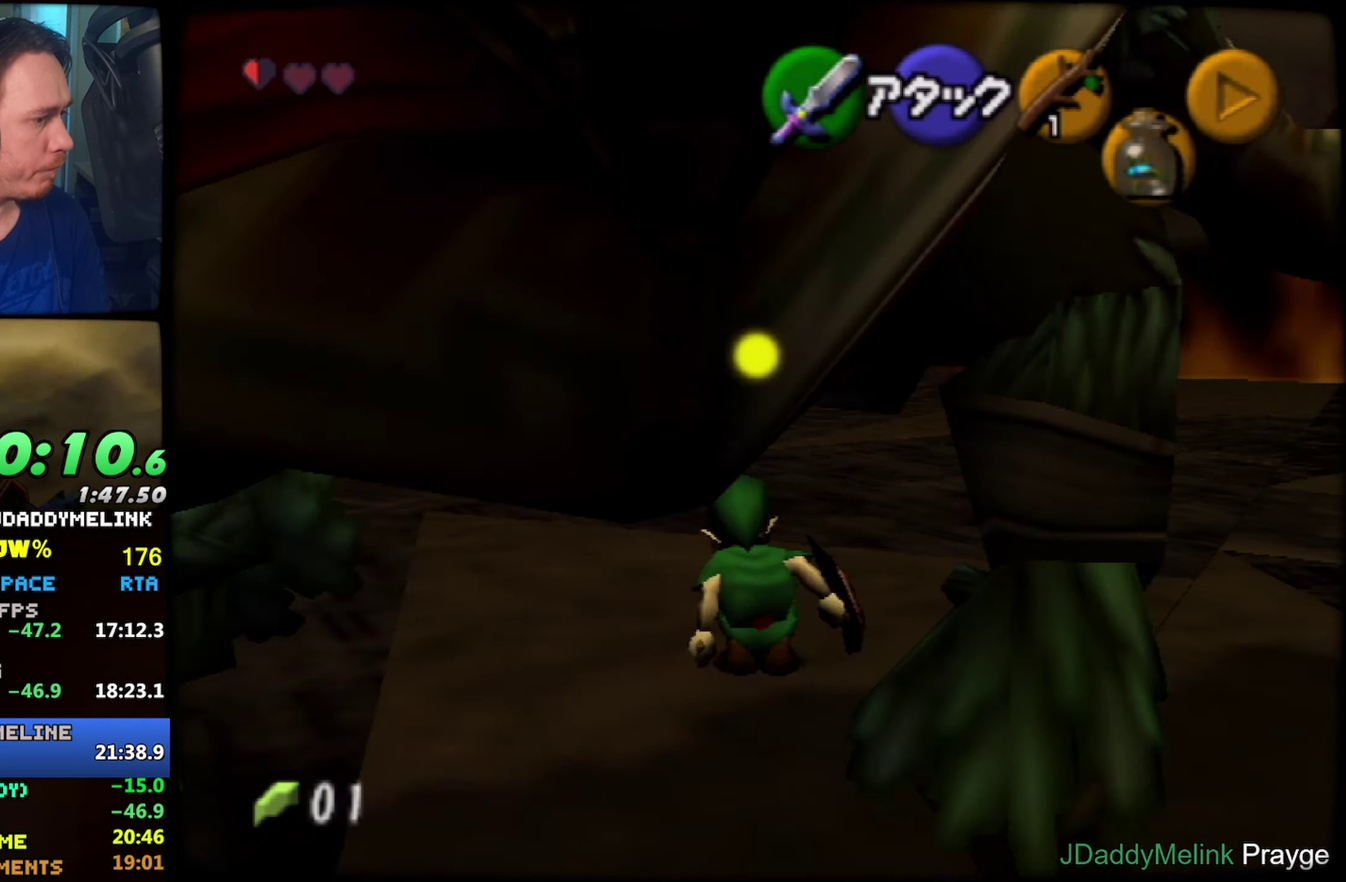
{"buttons": ["R1"], "left_stick": "down", "events": [[16, "left_stick", "center"], [33, "R1", "down"], [83, "left_stick", "down"], [250, "B", "down"], [250, "left_stick", "down-left"], [316, "B", "up"], [383, "left_stick", "down"], [416, "B", "down"], [466, "B", "up"]]}
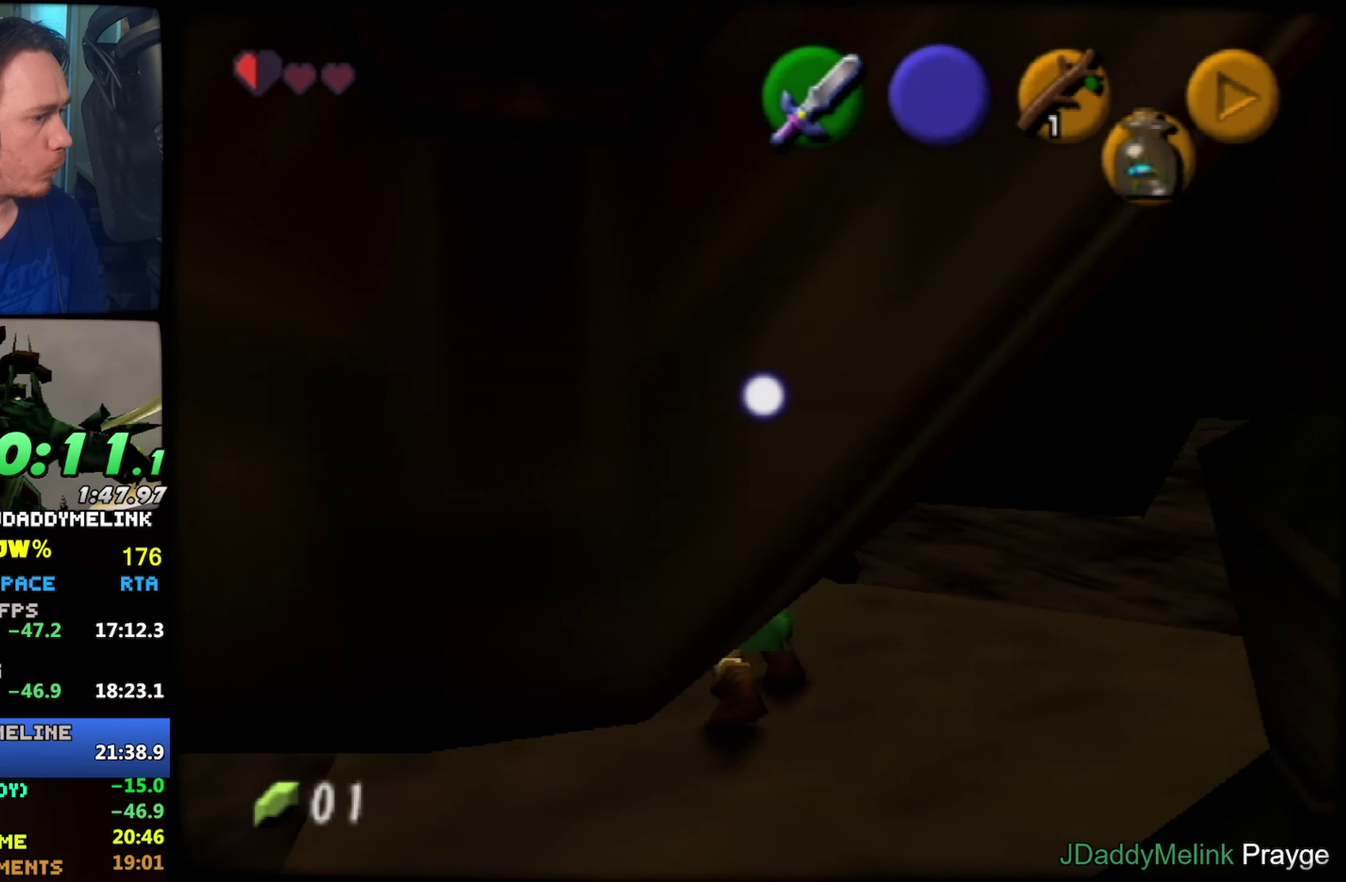
{"buttons": ["R1"], "left_stick": "down", "events": [[50, "B", "down"], [100, "B", "up"], [150, "B", "down"], [200, "B", "up"], [283, "B", "down"], [433, "B", "up"]]}
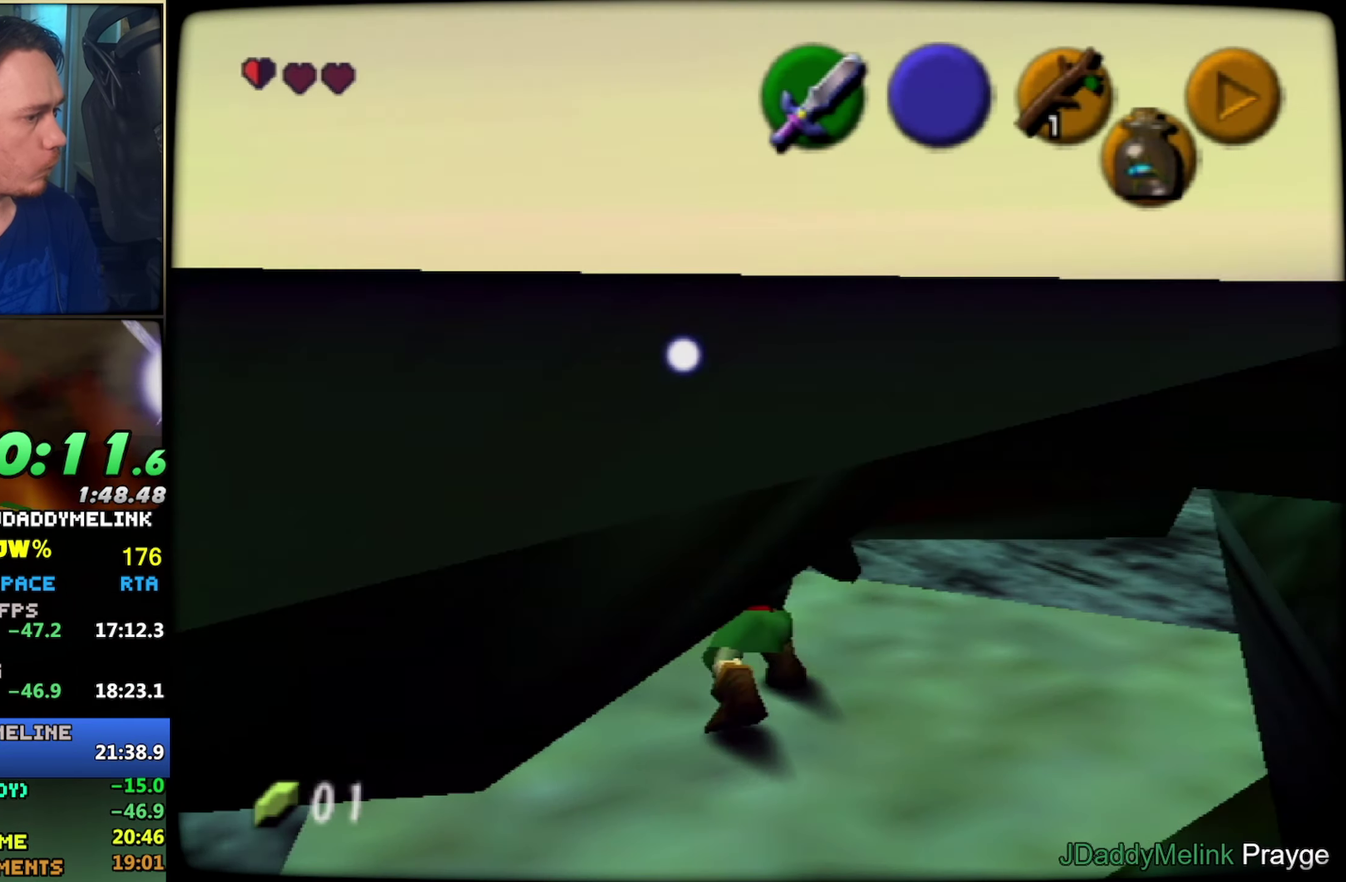
{"buttons": [], "left_stick": "up", "events": [[233, "R1", "up"], [233, "left_stick", "up"]]}
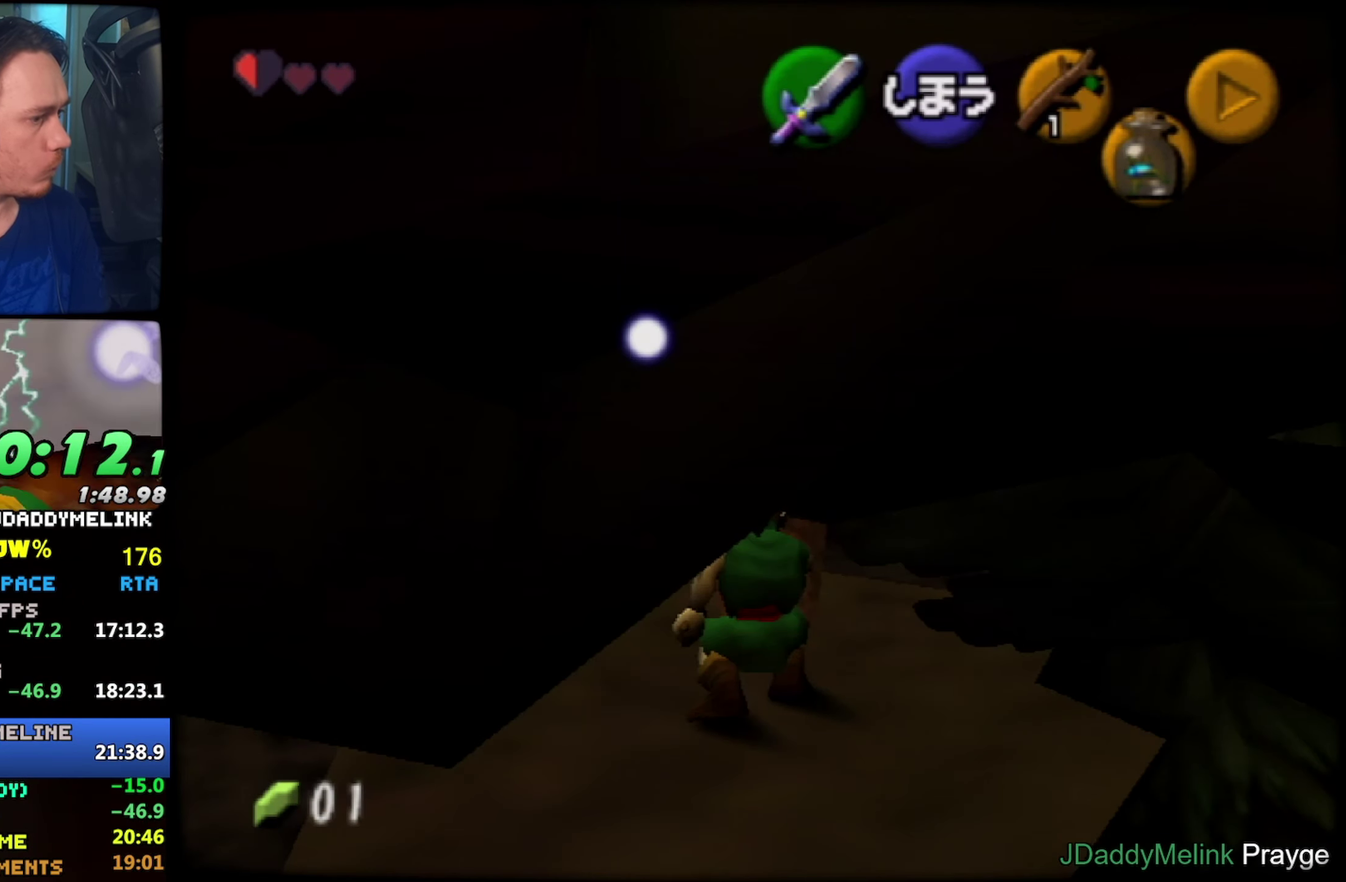
{"buttons": ["A"], "left_stick": "up", "events": [[100, "A", "down"]]}
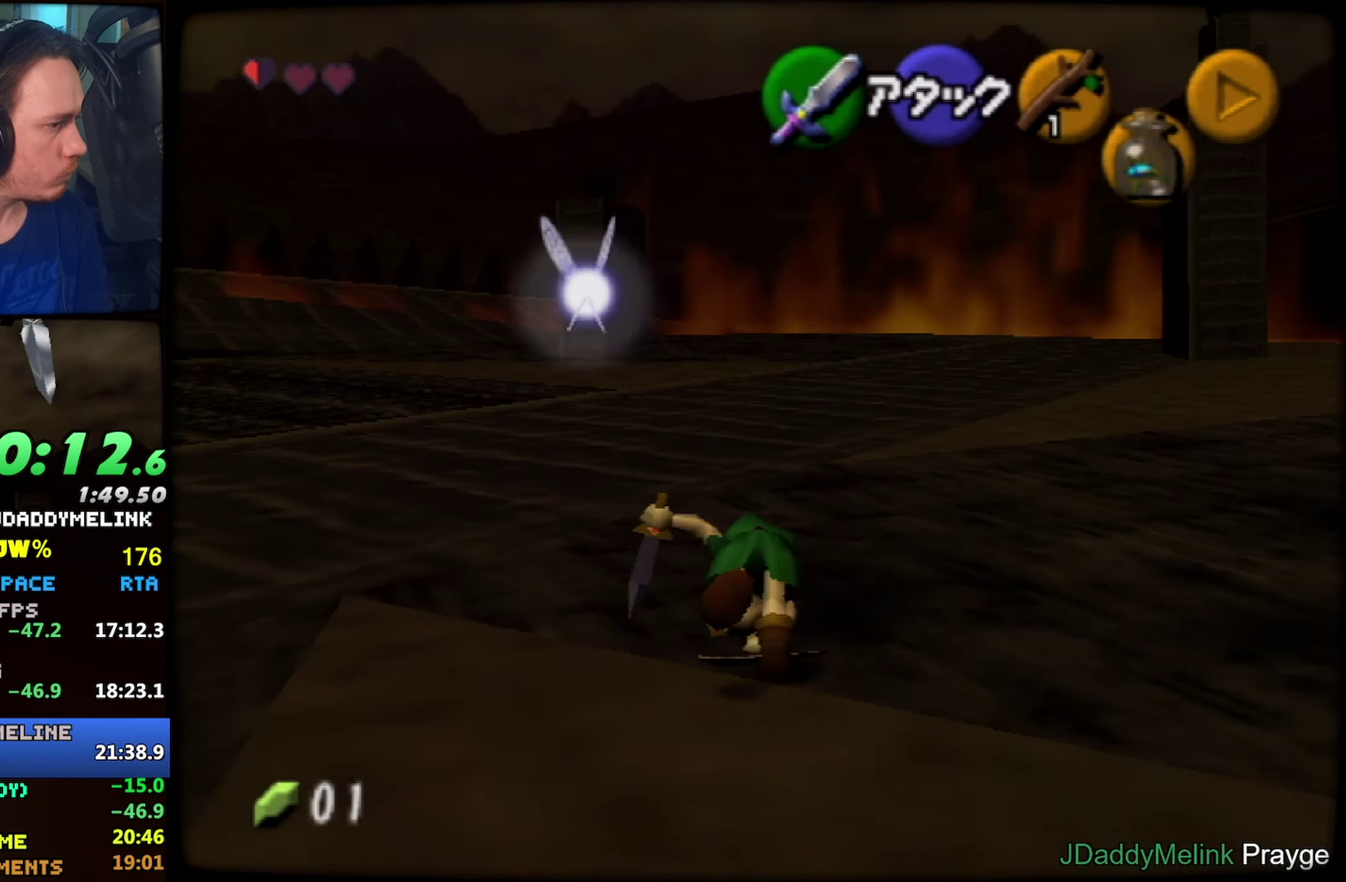
{"buttons": ["Z"], "left_stick": "center", "events": [[33, "A", "up"], [250, "left_stick", "center"], [316, "left_stick", "down"], [433, "Z", "down"], [450, "left_stick", "center"]]}
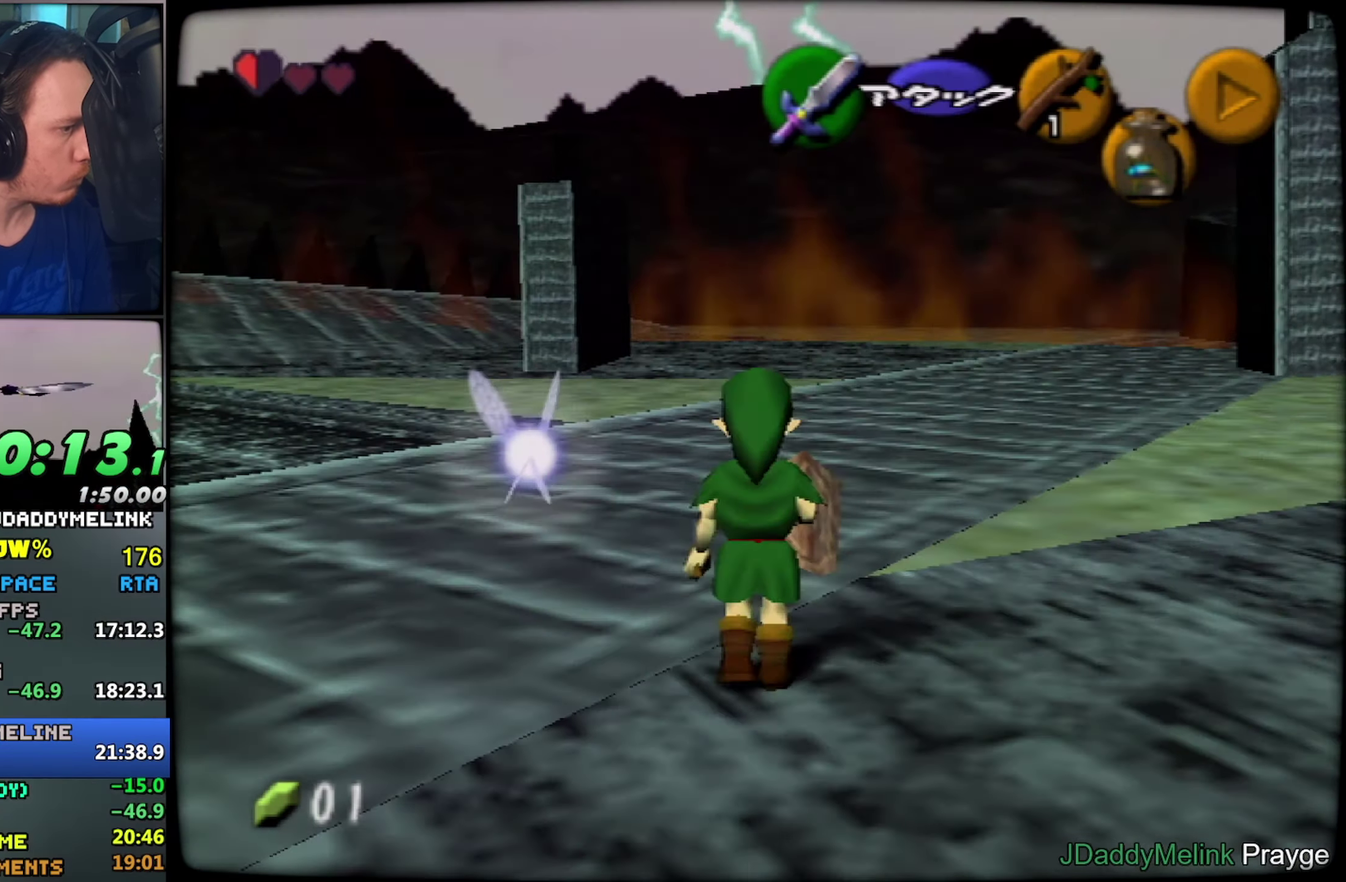
{"buttons": ["R1", "Z"], "left_stick": "center", "events": [[100, "R1", "down"], [100, "Z", "up"], [183, "B", "down"], [300, "Z", "down"], [316, "B", "up"], [383, "DPAD_UP", "down"], [500, "DPAD_UP", "up"]]}
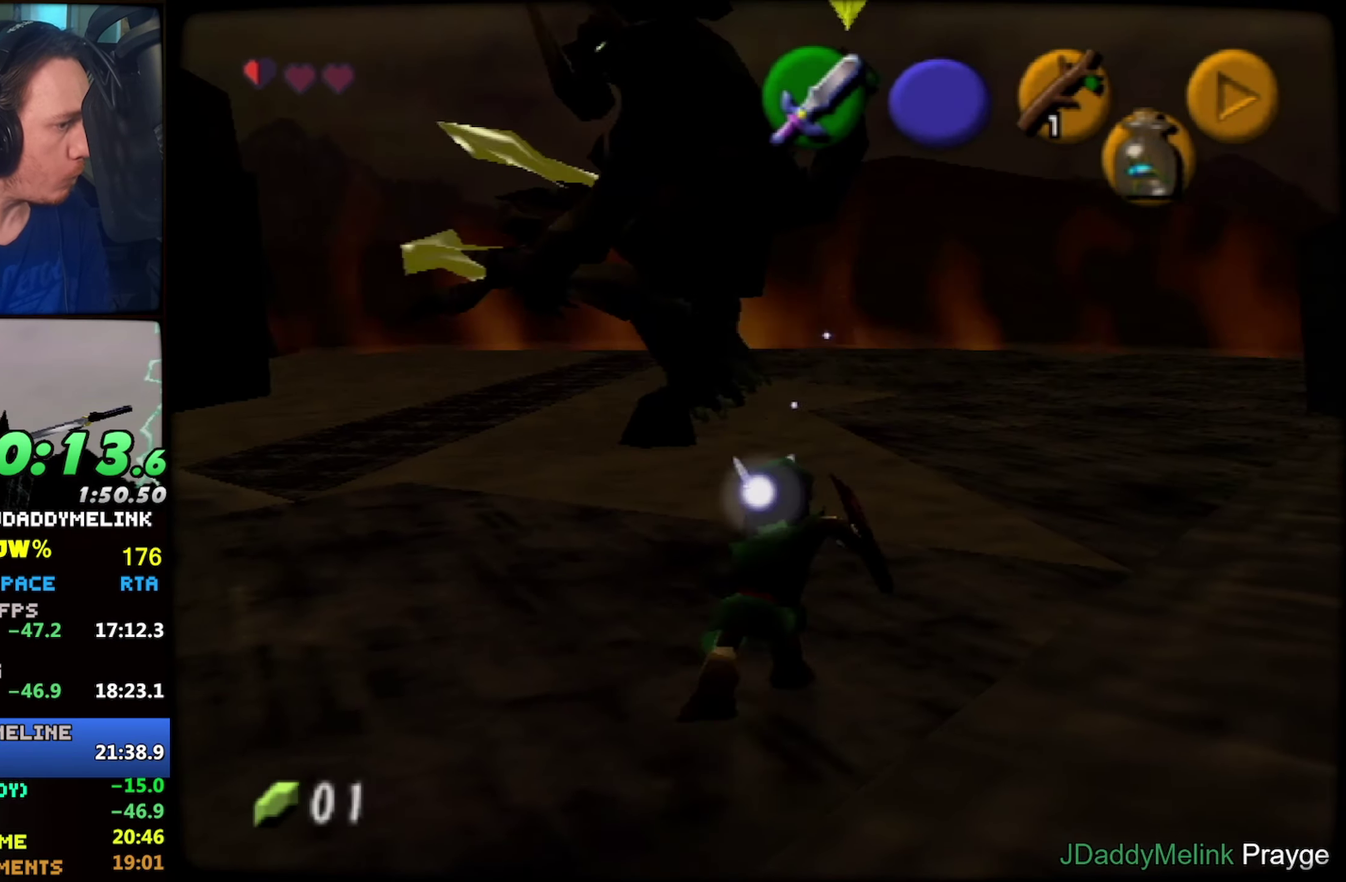
{"buttons": [], "left_stick": "center", "events": [[300, "Z", "up"], [416, "R1", "up"]]}
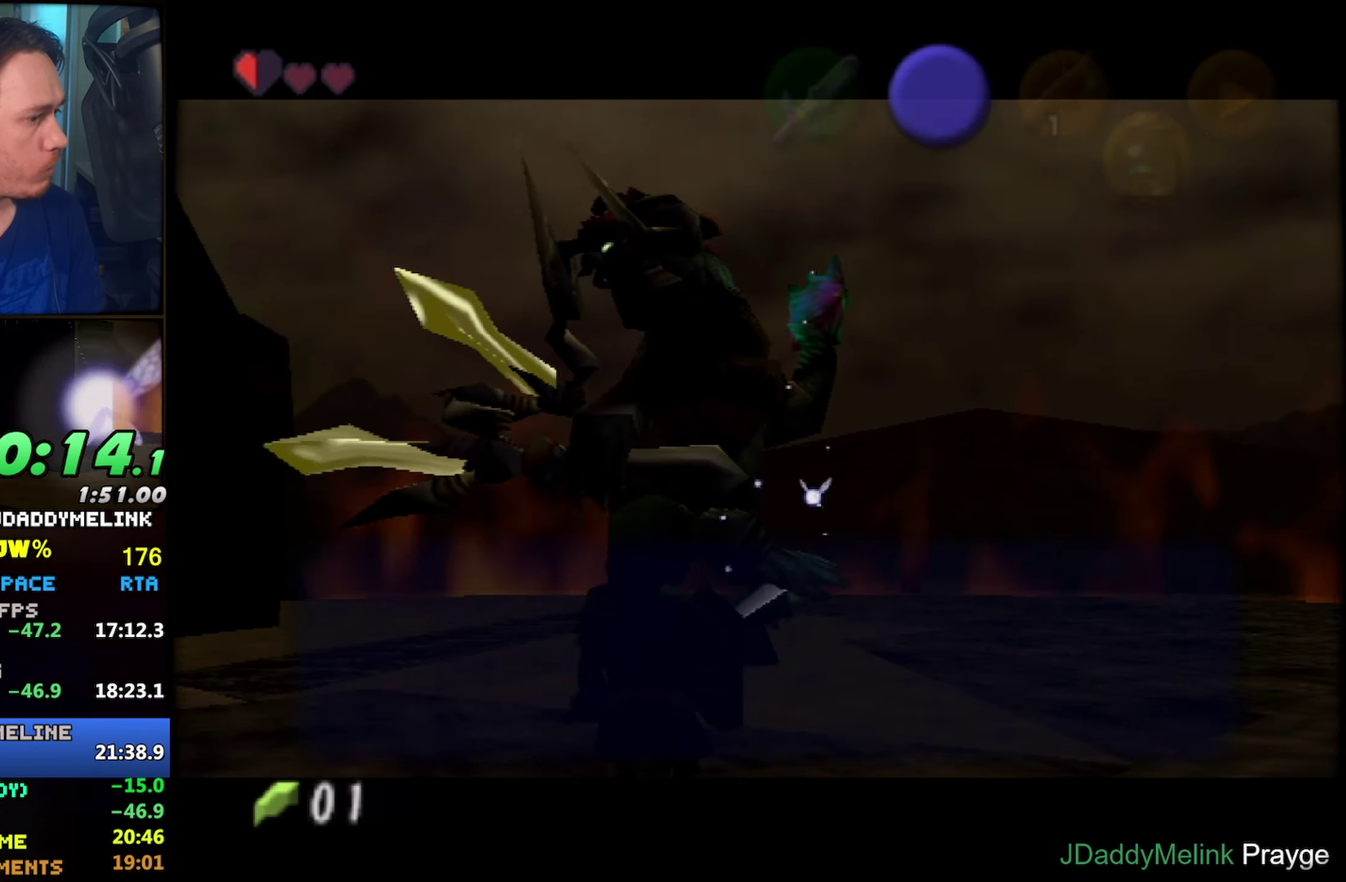
{"buttons": [], "left_stick": "up", "events": [[33, "left_stick", "up"], [233, "B", "down"], [283, "B", "up"]]}
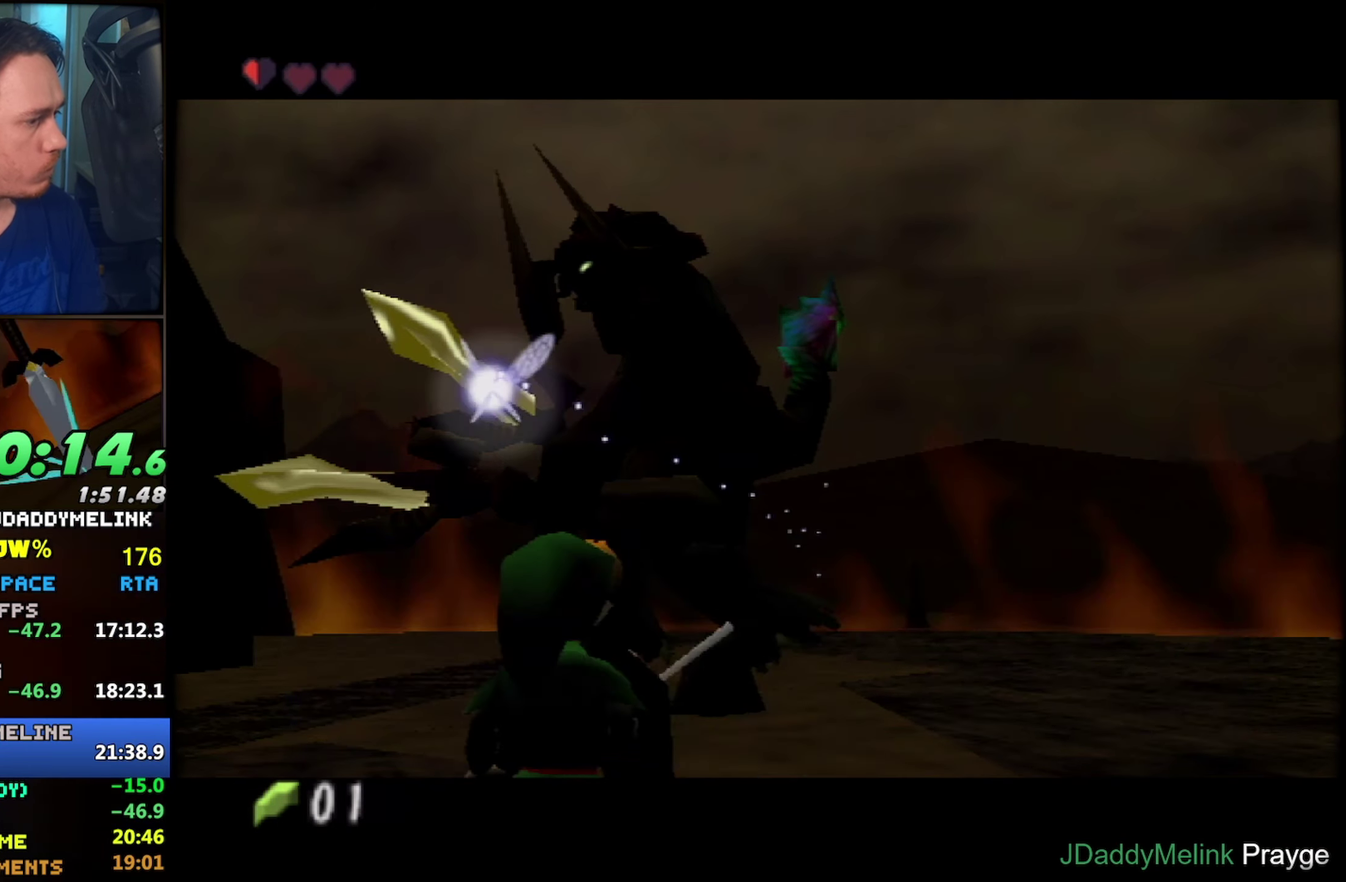
{"buttons": [], "left_stick": "up", "events": [[250, "DPAD_LEFT", "down"], [333, "DPAD_LEFT", "up"]]}
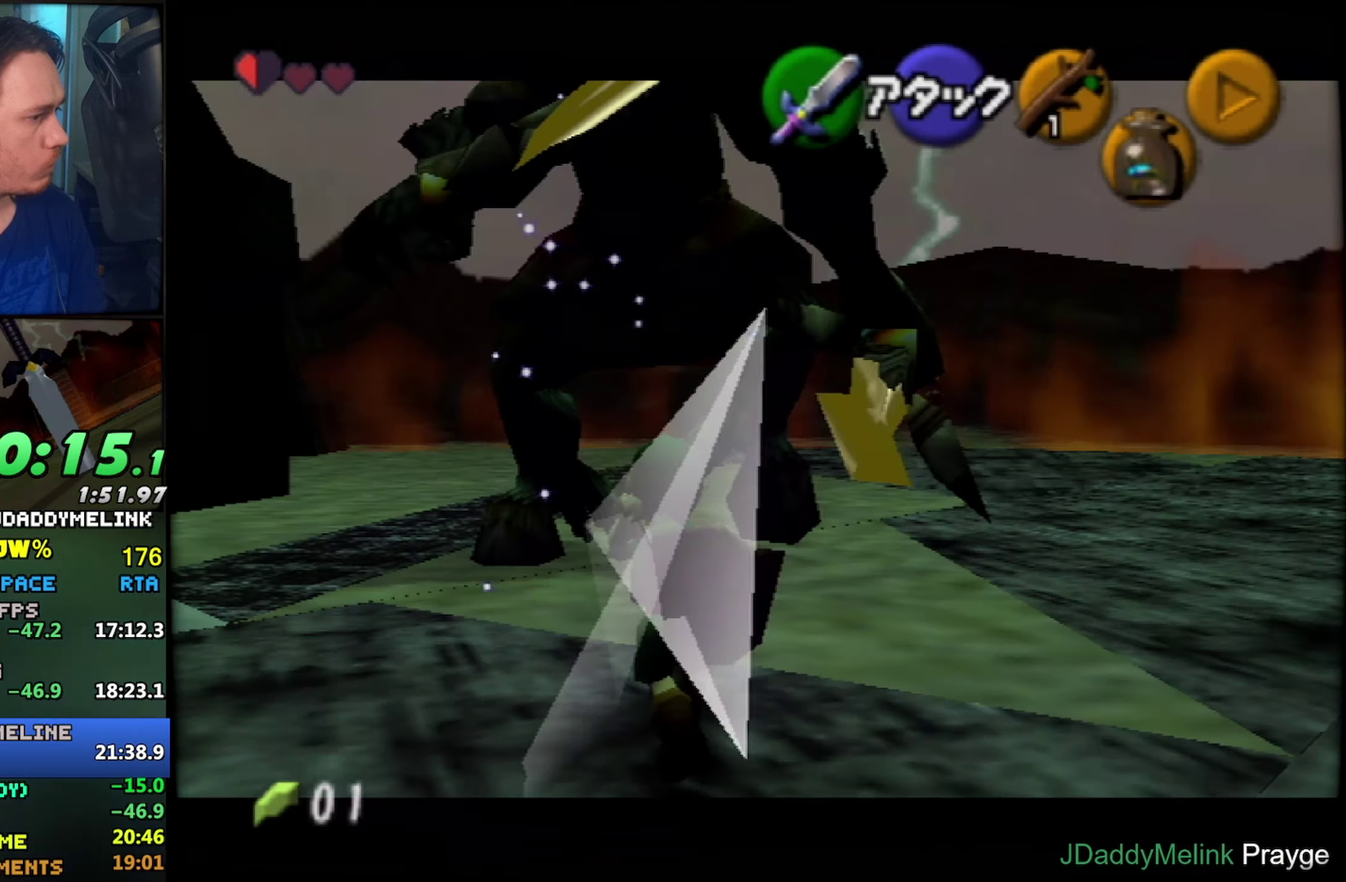
{"buttons": [], "left_stick": "up", "events": []}
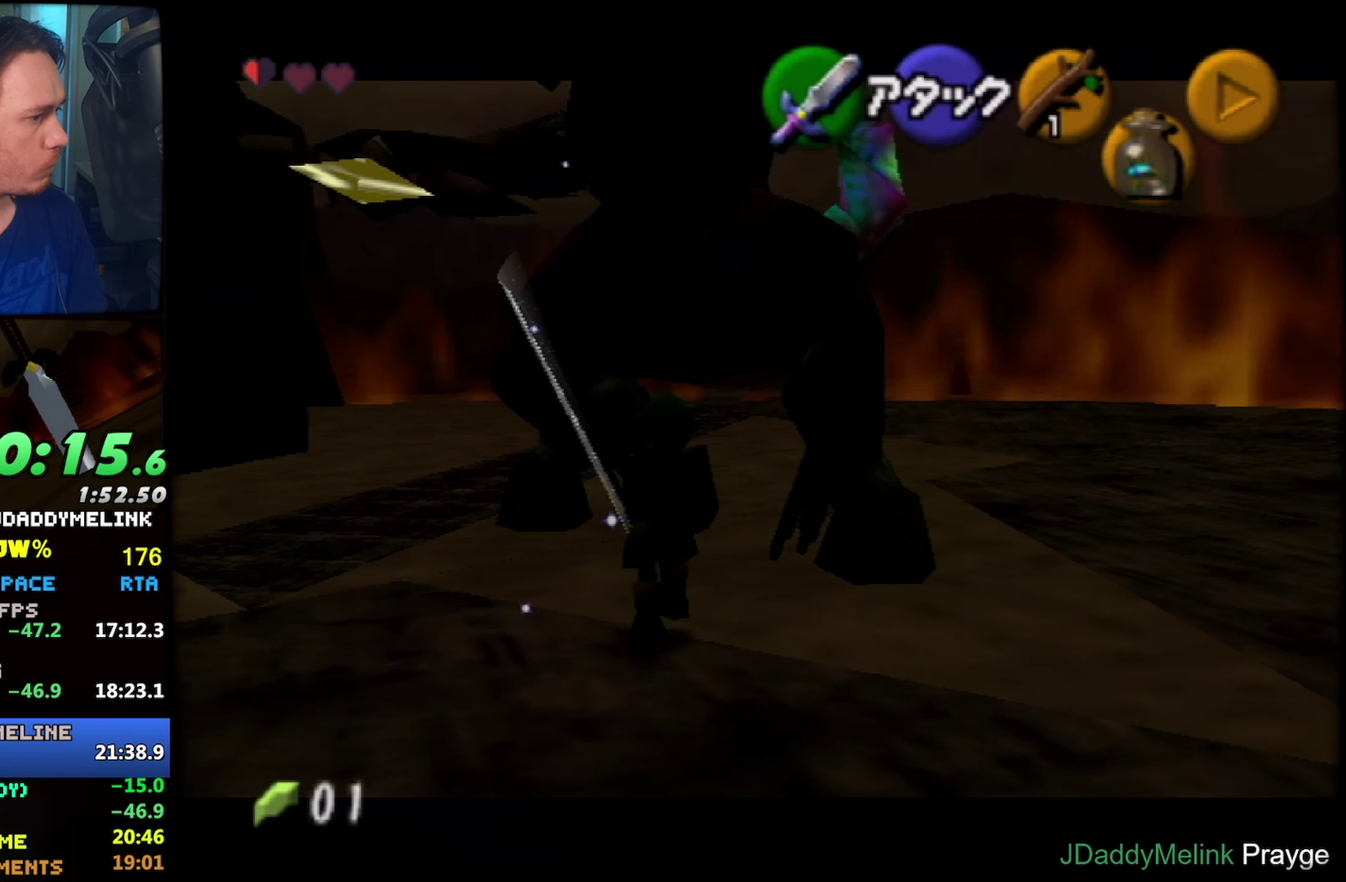
{"buttons": [], "left_stick": "up", "events": []}
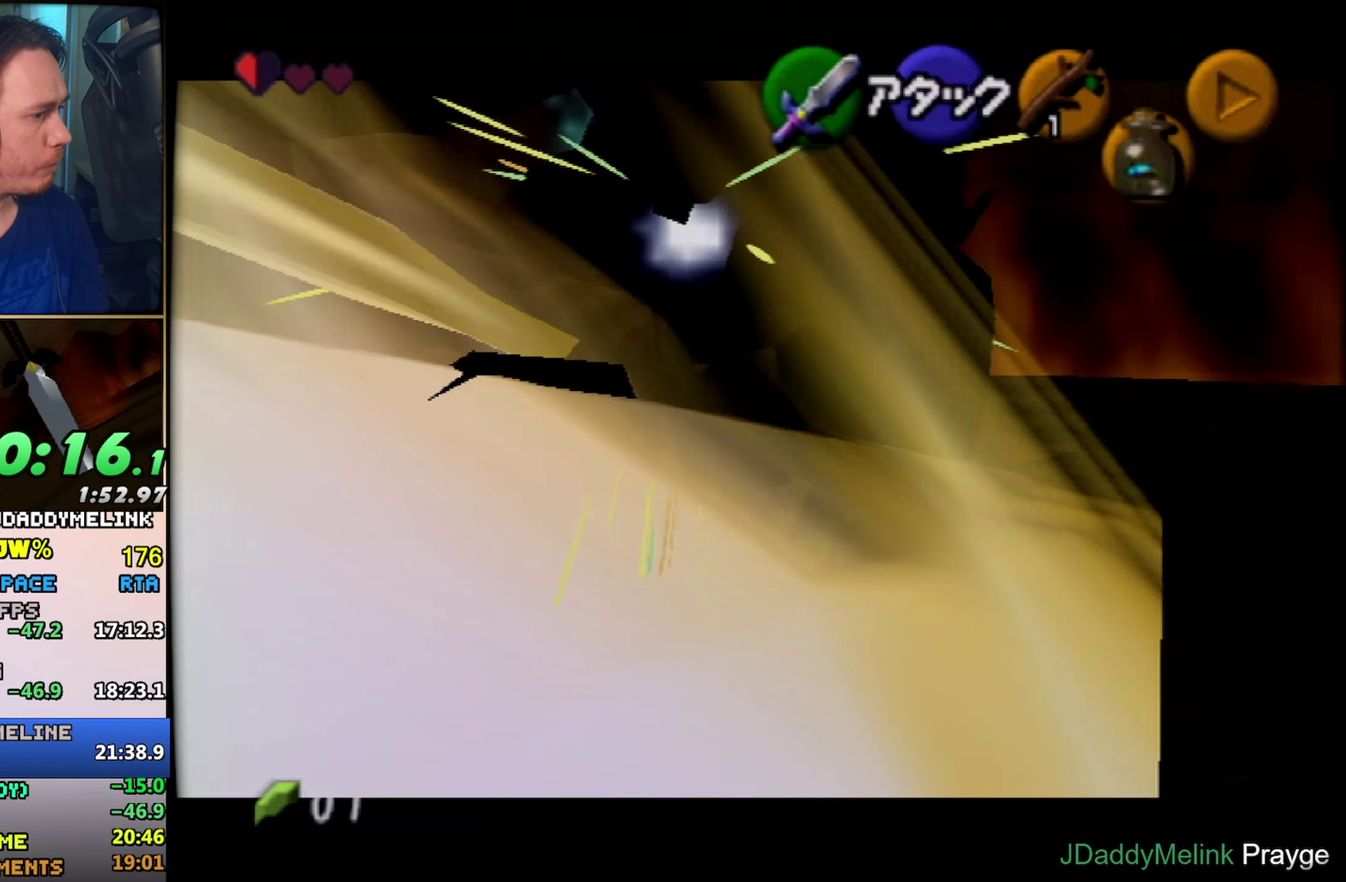
{"buttons": [], "left_stick": "center", "events": [[100, "left_stick", "up-right"], [233, "left_stick", "center"]]}
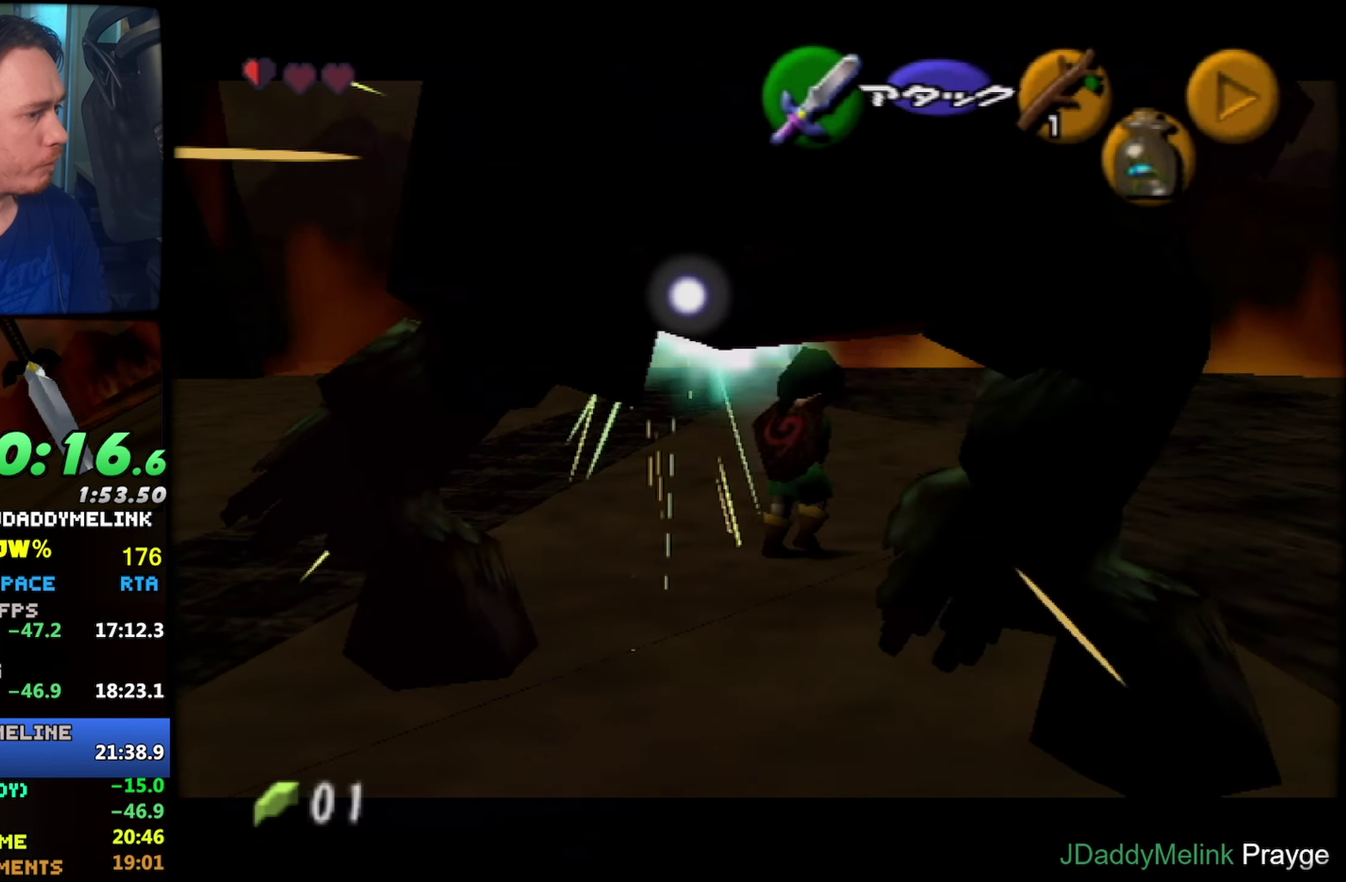
{"buttons": [], "left_stick": "down", "events": [[150, "left_stick", "down"]]}
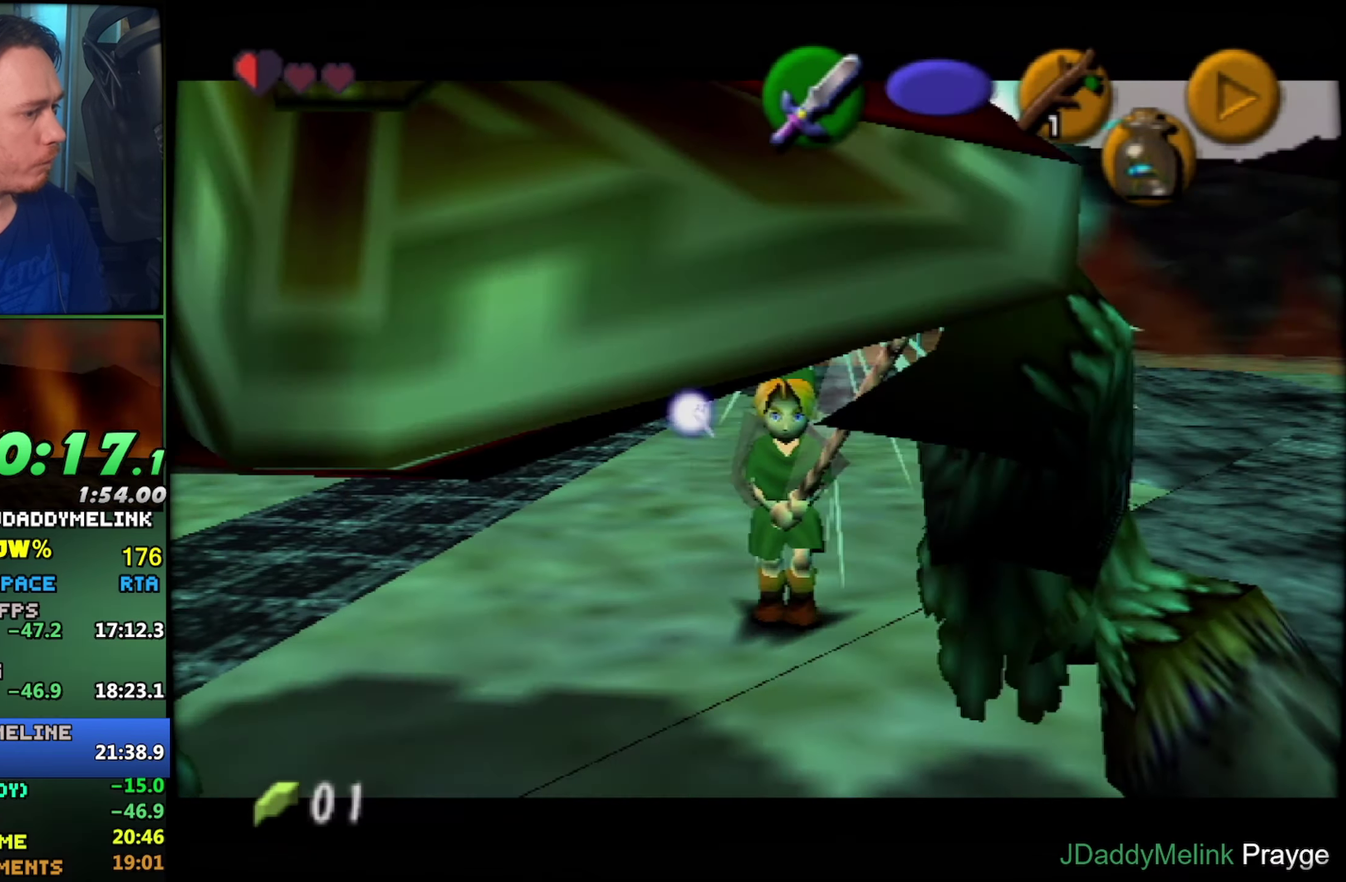
{"buttons": [], "left_stick": "center", "events": [[483, "left_stick", "center"]]}
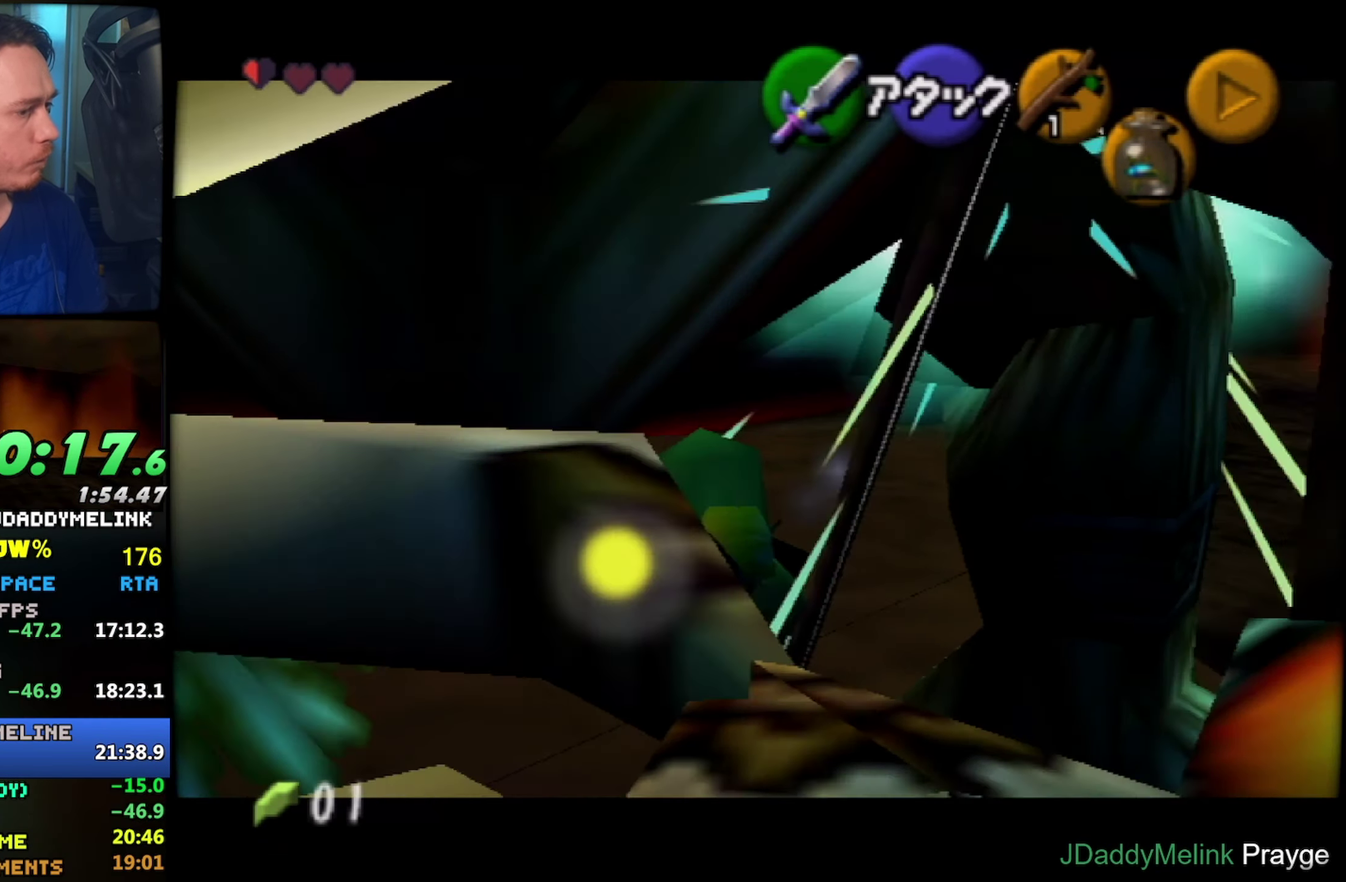
{"buttons": [], "left_stick": "up", "events": [[267, "left_stick", "up"]]}
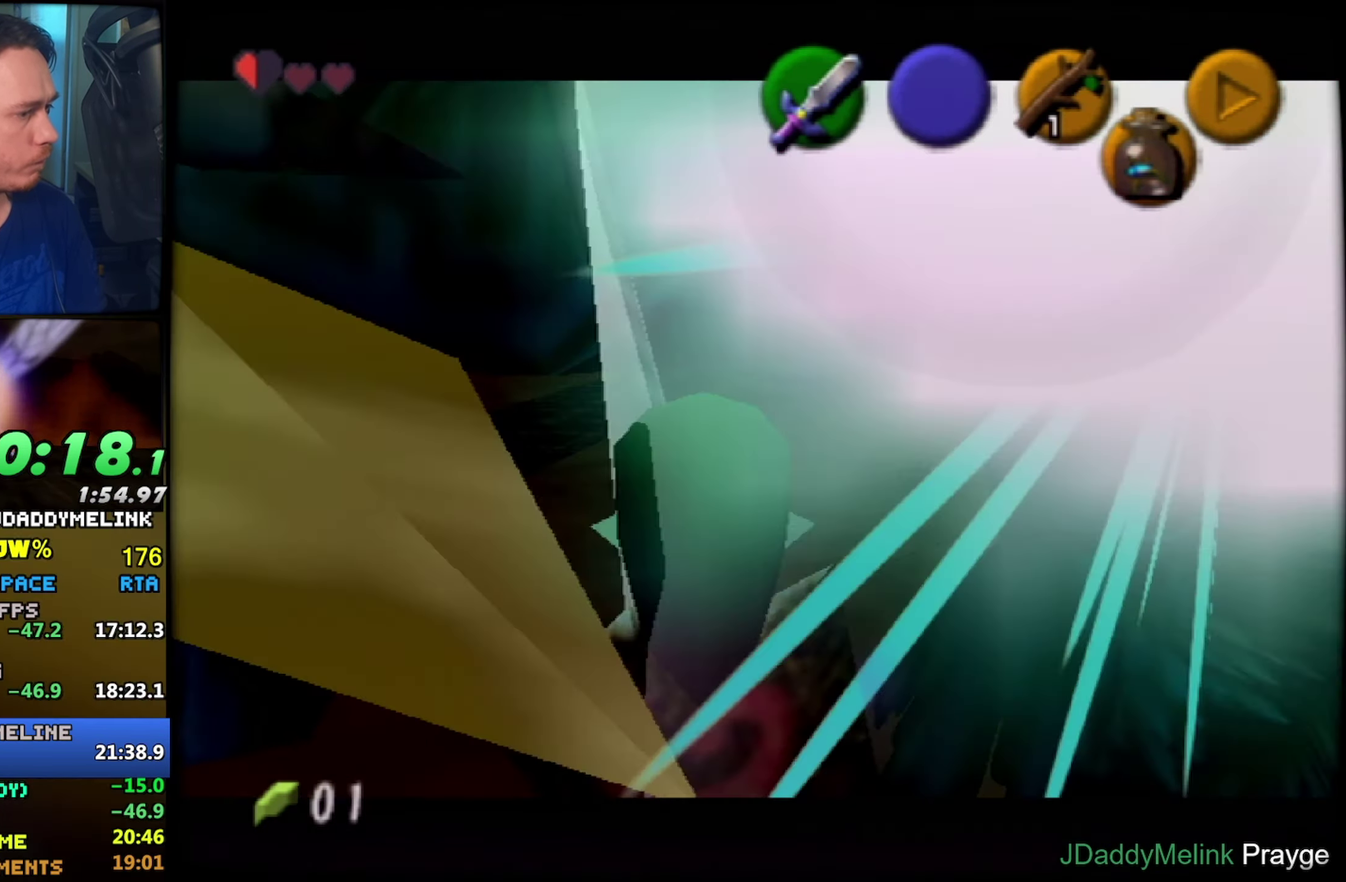
{"buttons": [], "left_stick": "center", "events": [[400, "left_stick", "center"]]}
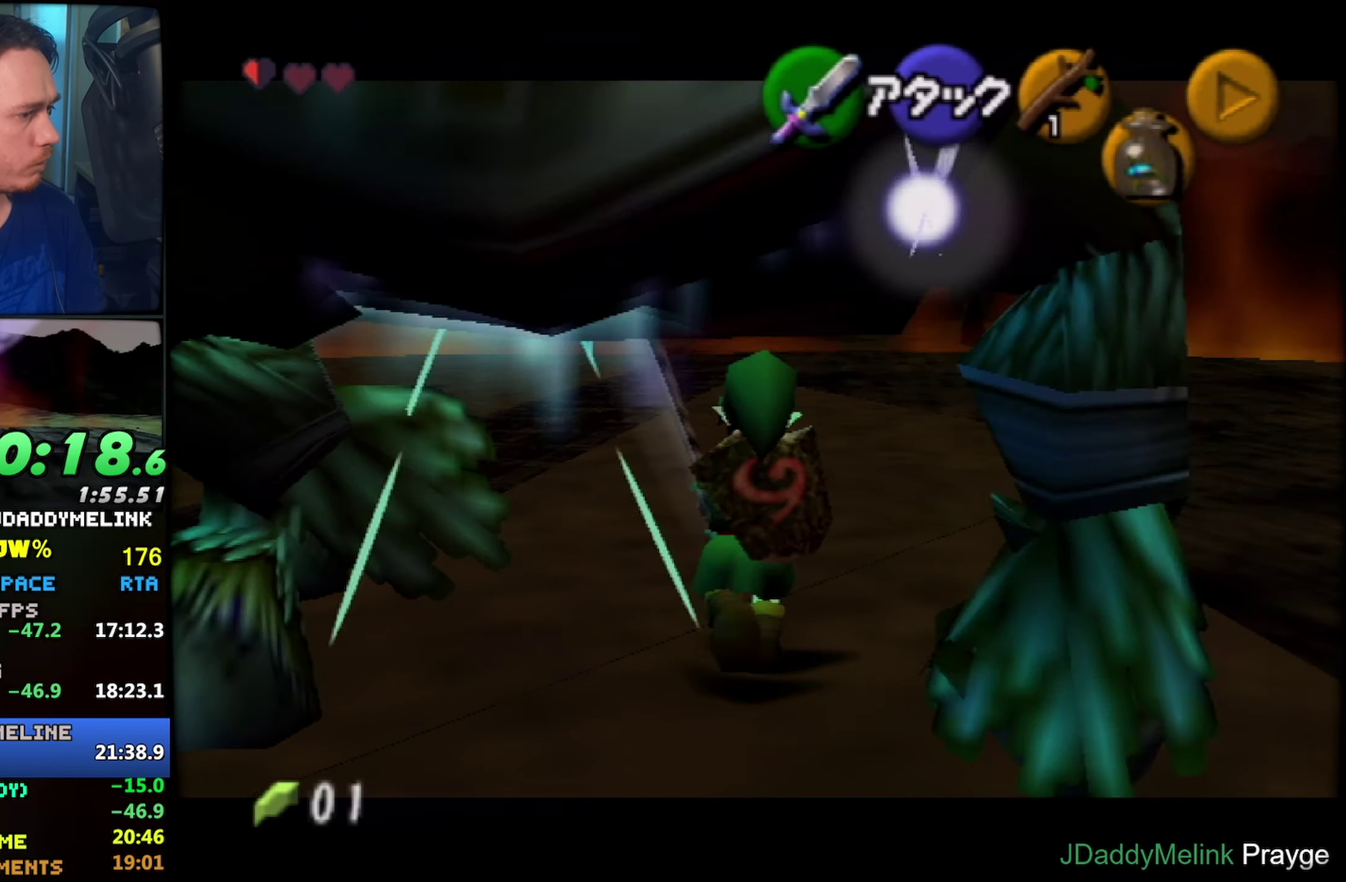
{"buttons": [], "left_stick": "up", "events": [[500, "left_stick", "up"]]}
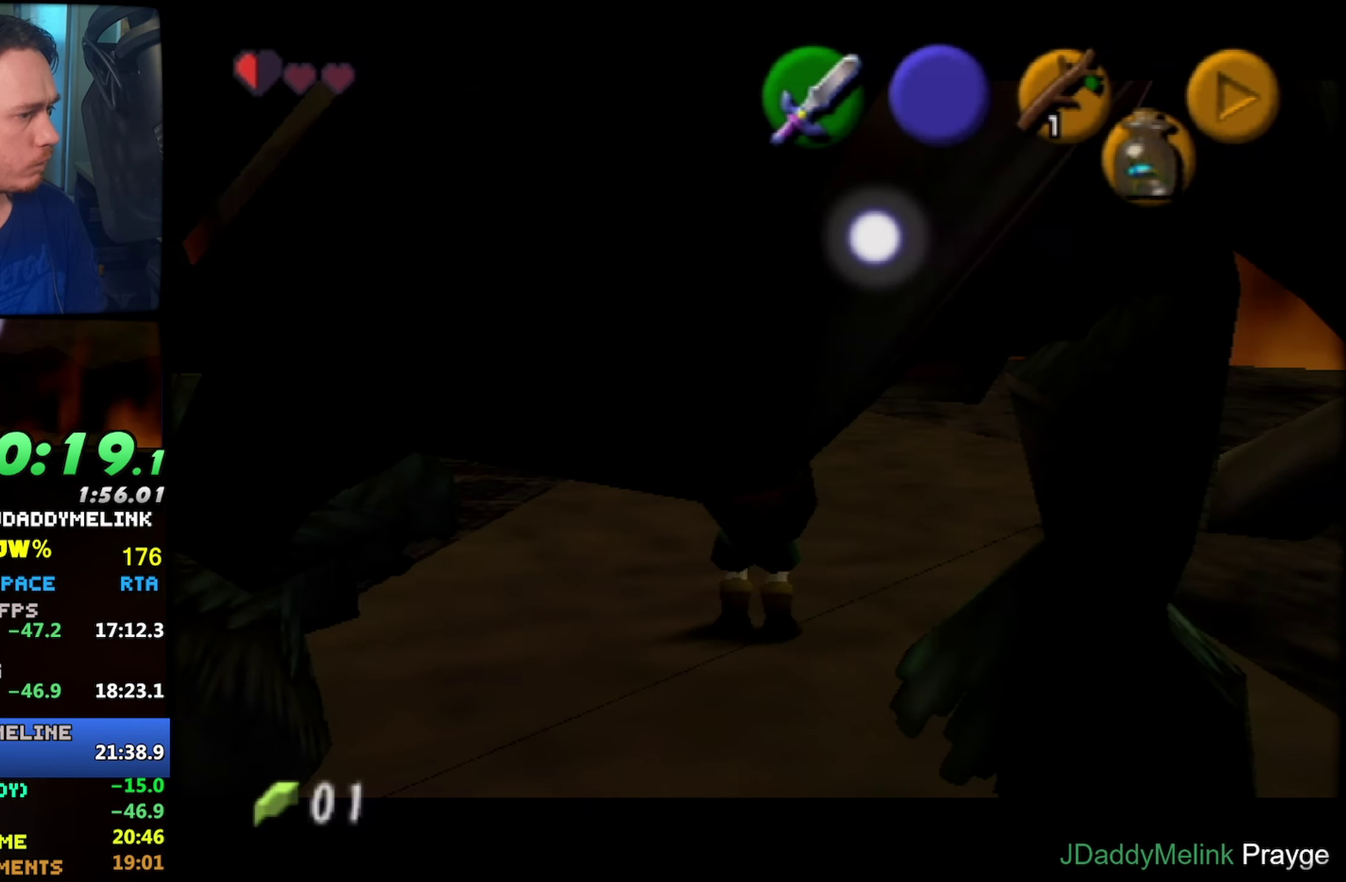
{"buttons": [], "left_stick": "down", "events": [[333, "left_stick", "center"], [500, "left_stick", "down"]]}
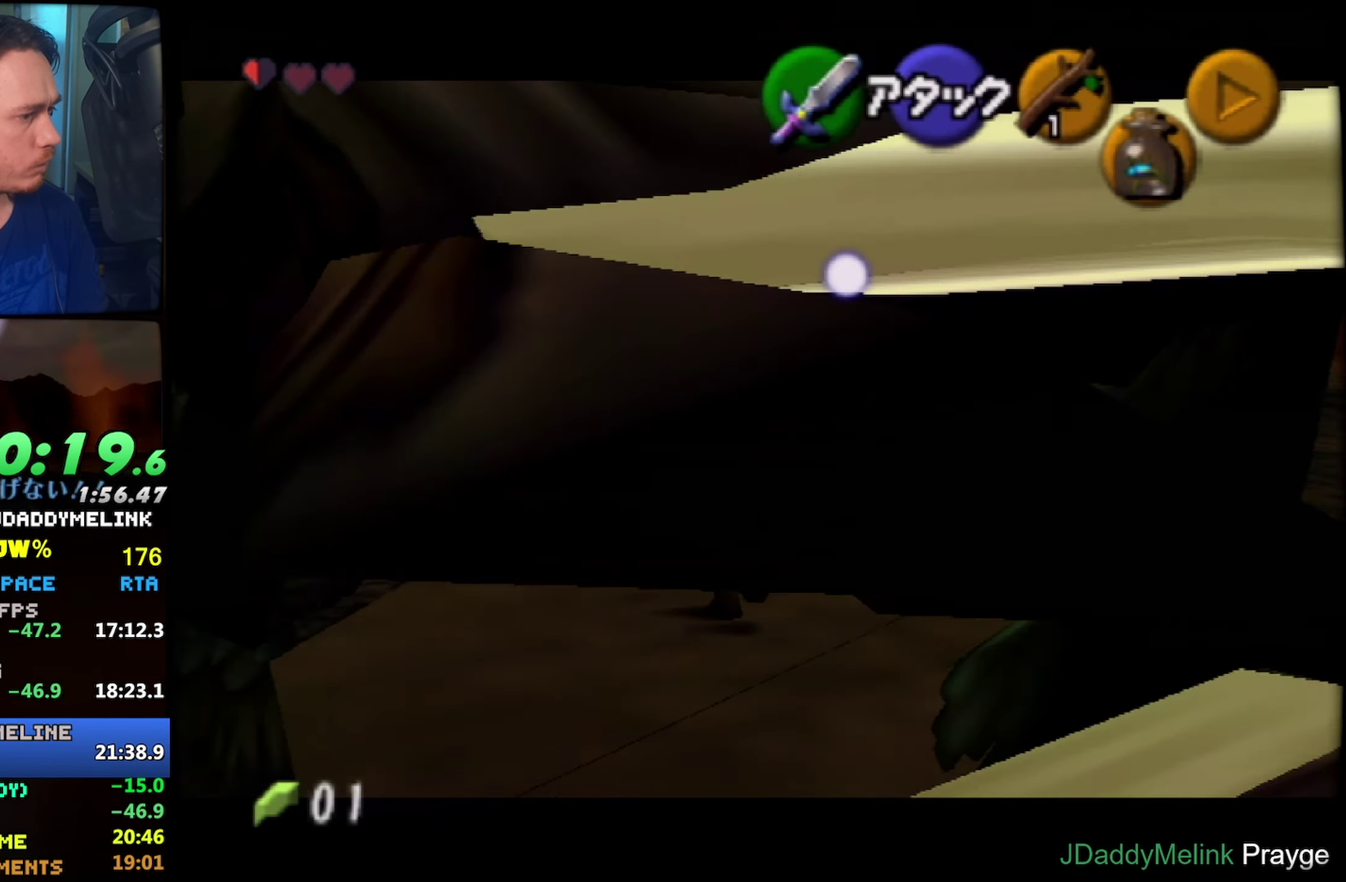
{"buttons": [], "left_stick": "up", "events": [[300, "left_stick", "center"], [450, "left_stick", "up"]]}
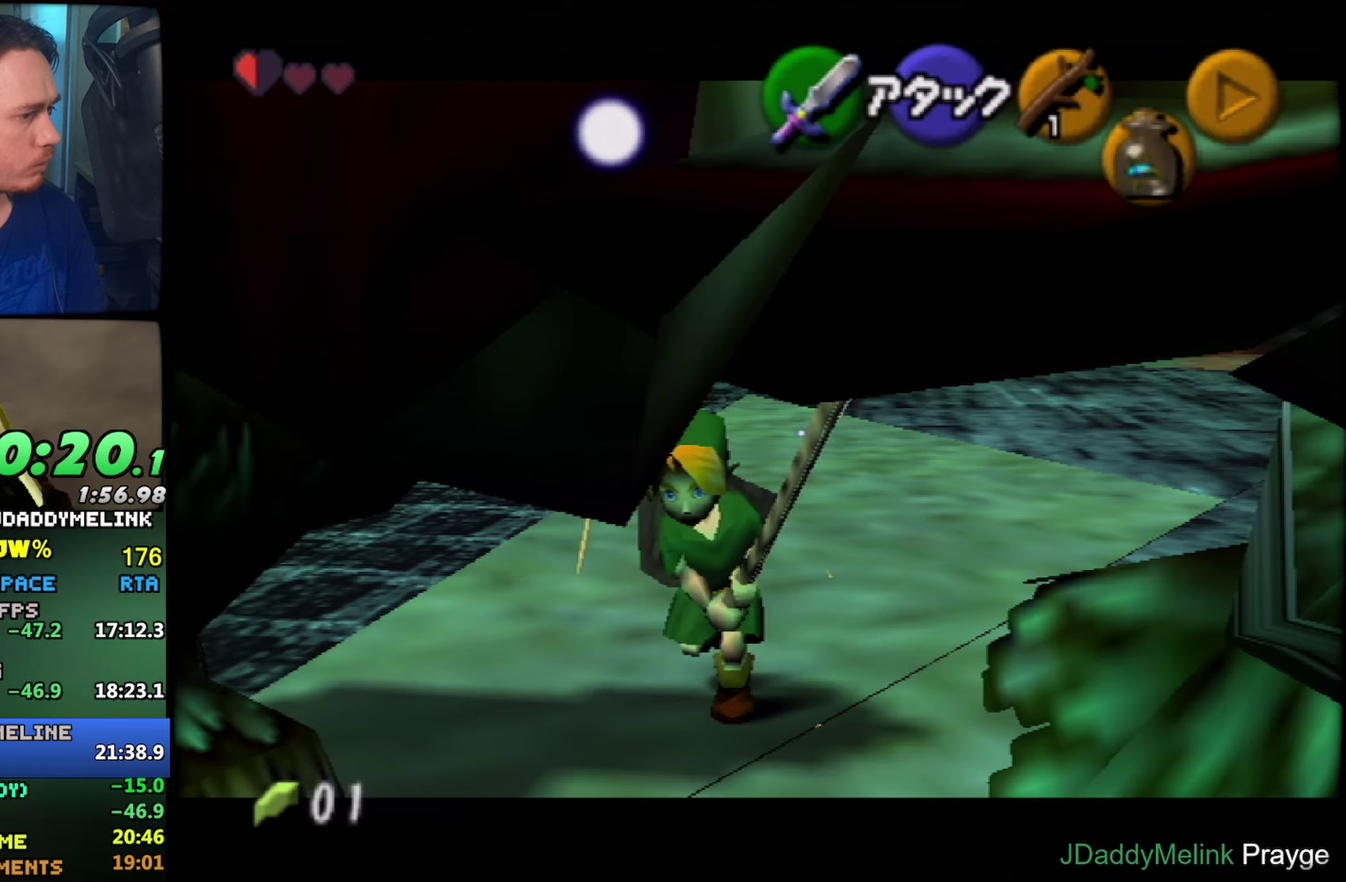
{"buttons": [], "left_stick": "down", "events": [[50, "left_stick", "center"], [150, "left_stick", "down"]]}
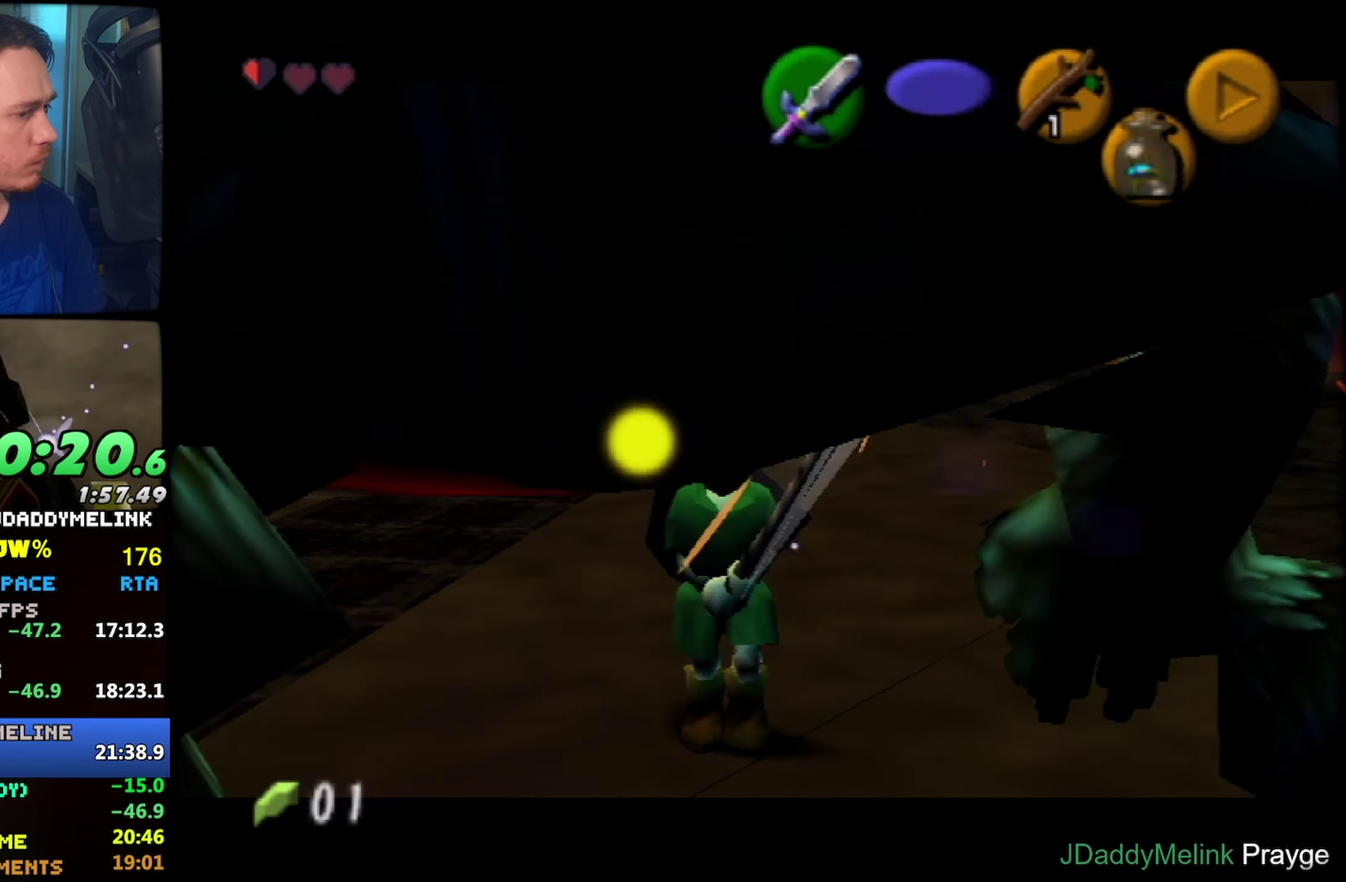
{"buttons": [], "left_stick": "center", "events": [[317, "left_stick", "center"]]}
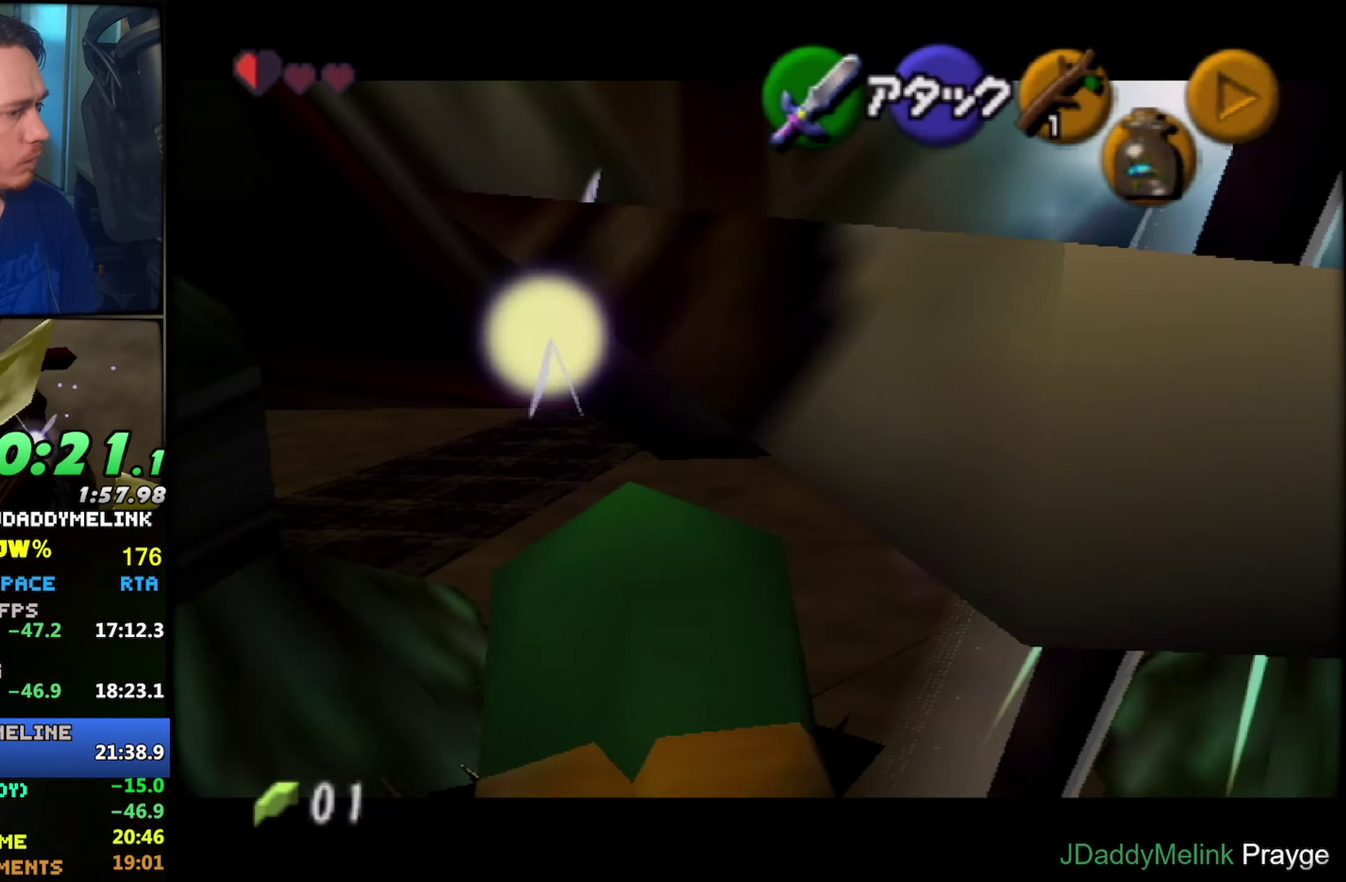
{"buttons": [], "left_stick": "up", "events": [[100, "left_stick", "up"]]}
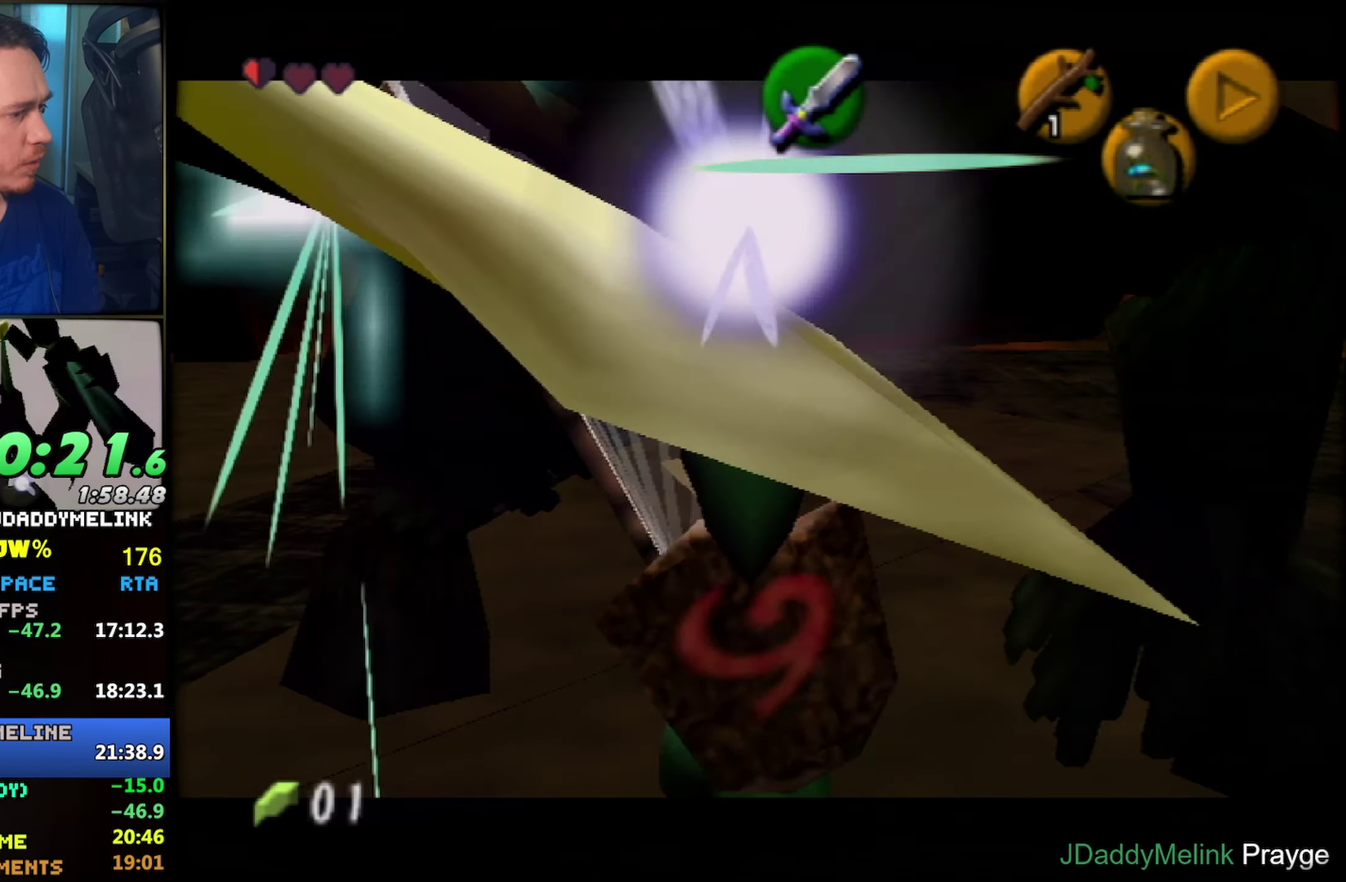
{"buttons": [], "left_stick": "center", "events": [[200, "left_stick", "center"]]}
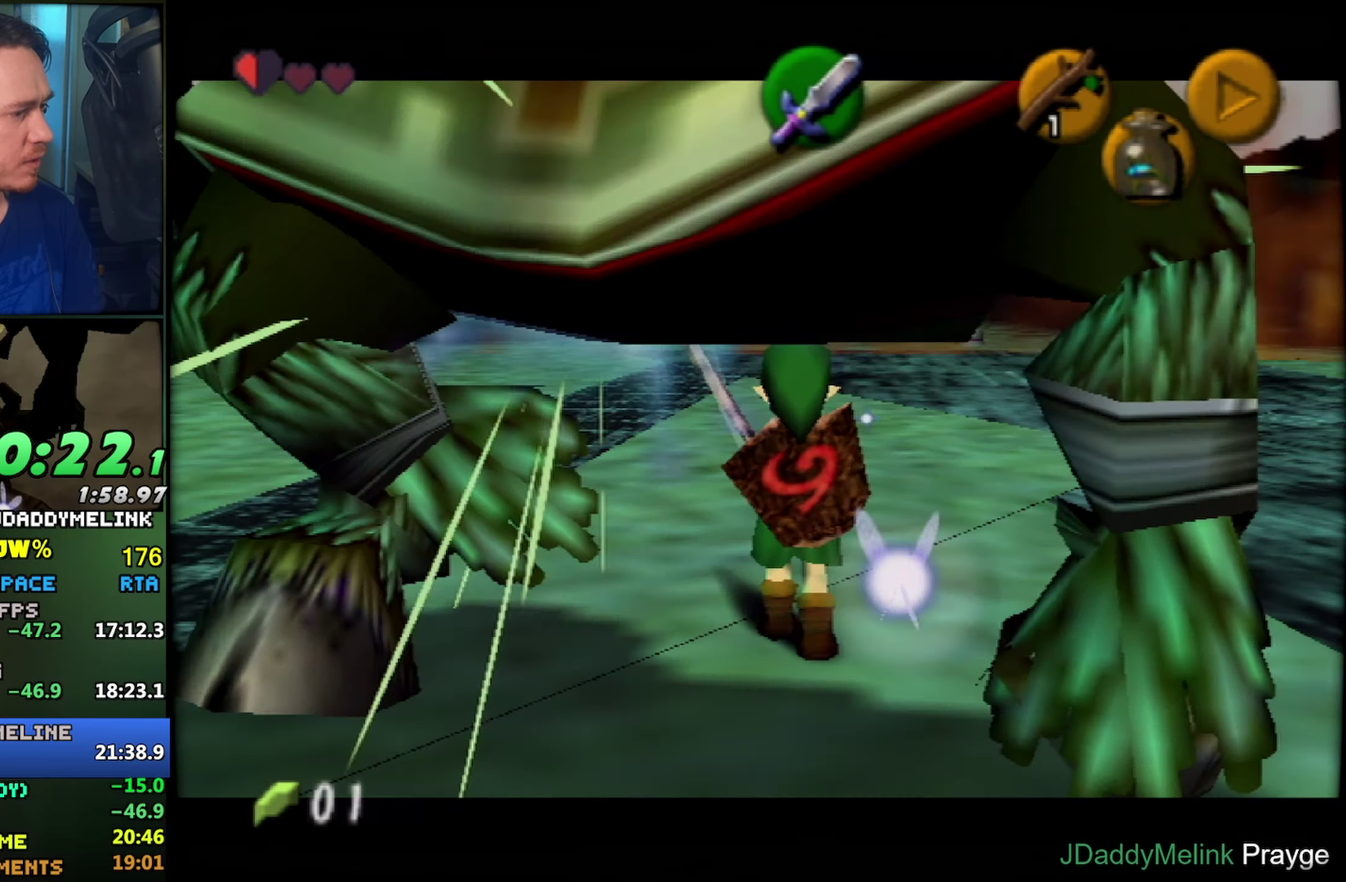
{"buttons": [], "left_stick": "center", "events": [[150, "left_stick", "up"], [334, "left_stick", "center"]]}
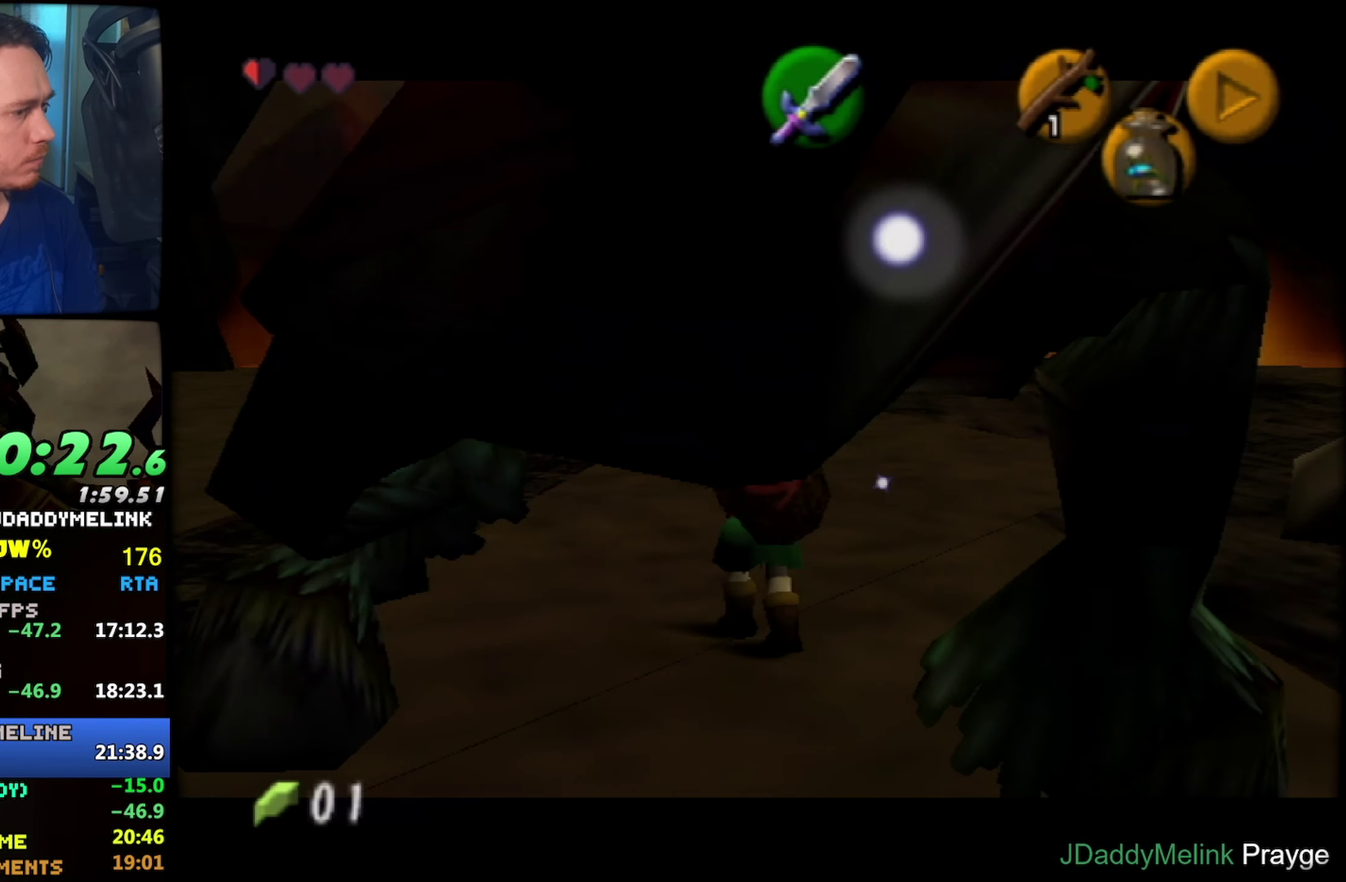
{"buttons": [], "left_stick": "down", "events": [[100, "left_stick", "up"], [400, "left_stick", "center"], [467, "left_stick", "down"]]}
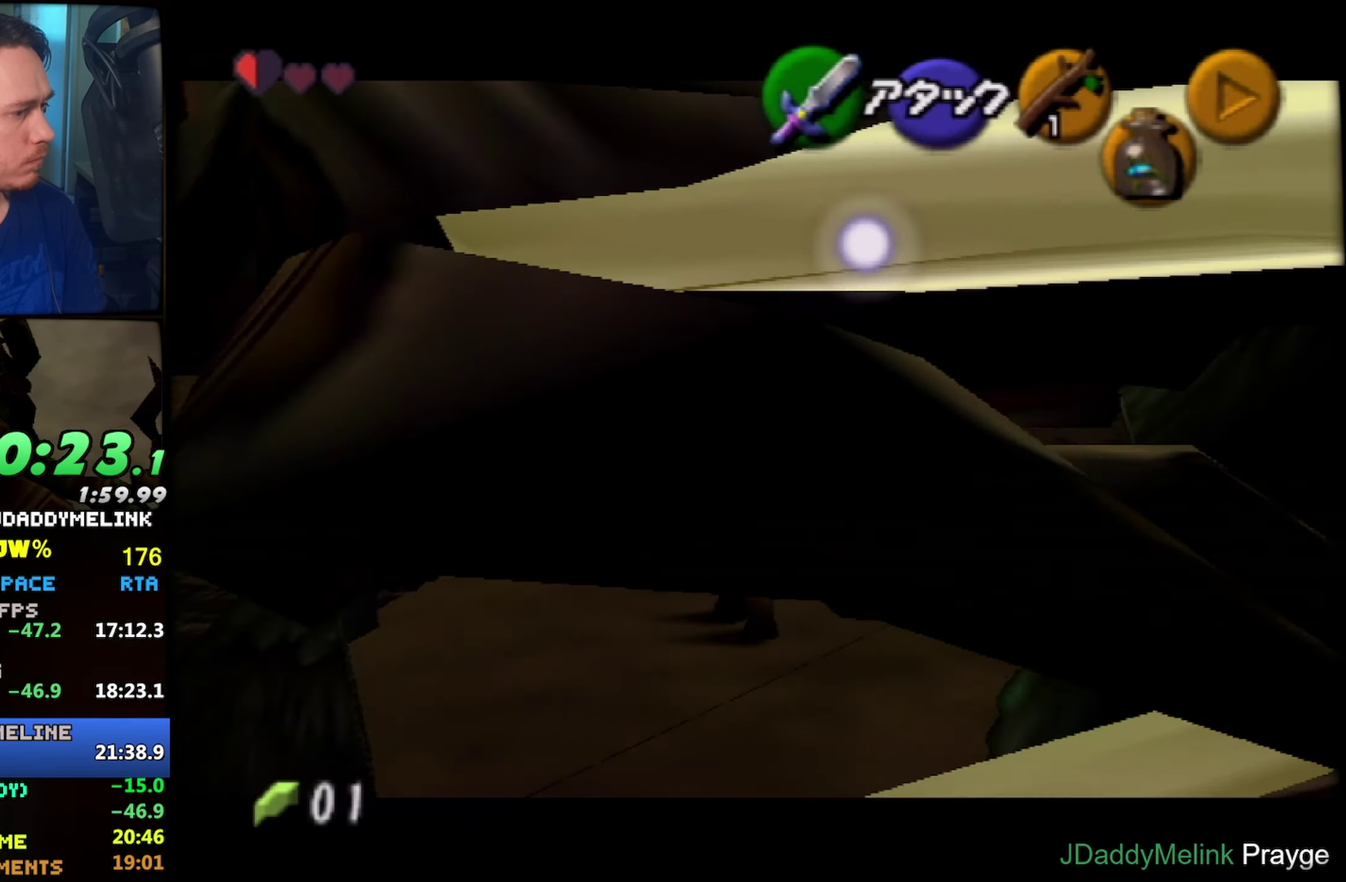
{"buttons": [], "left_stick": "up", "events": [[84, "left_stick", "center"], [167, "left_stick", "up"]]}